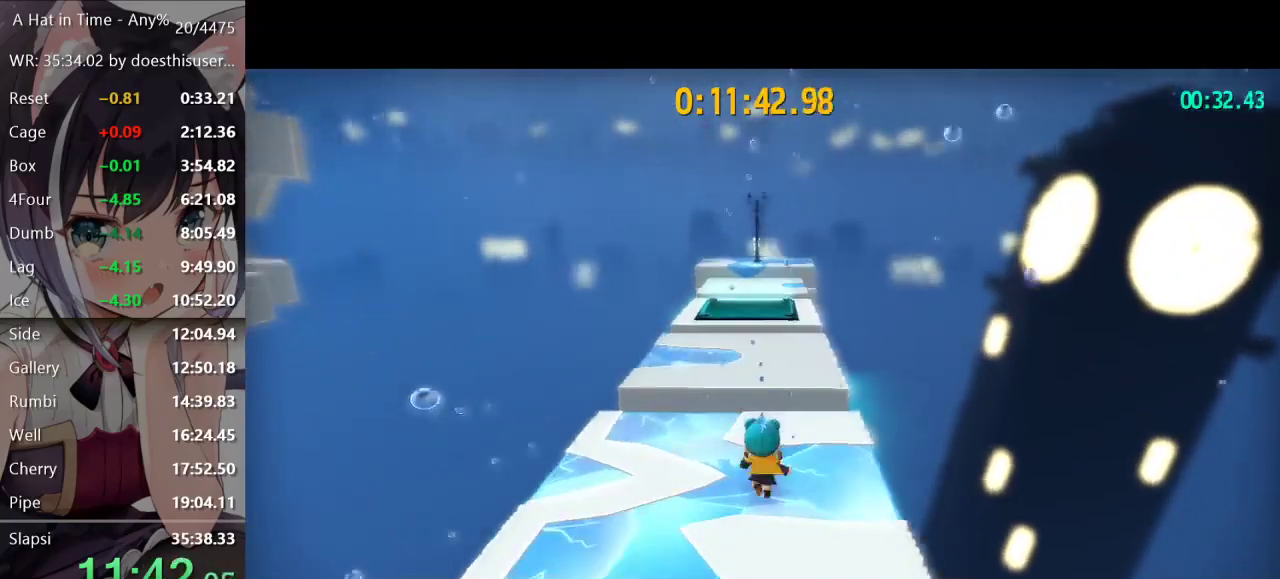
Gameplay with a controller (Xbox layout); each line is a JSON object with the inputs held at the frame after it (dt_ms = milliseconds from this image to that frame). "button_events" lists button changes between this image and that frame as [ms after this image, input, new state], when the widget could be followed in between (sticks are given only as held states).
{"dt_ms": 501, "buttons": [], "left_stick": "center", "right_stick": "center", "button_events": []}
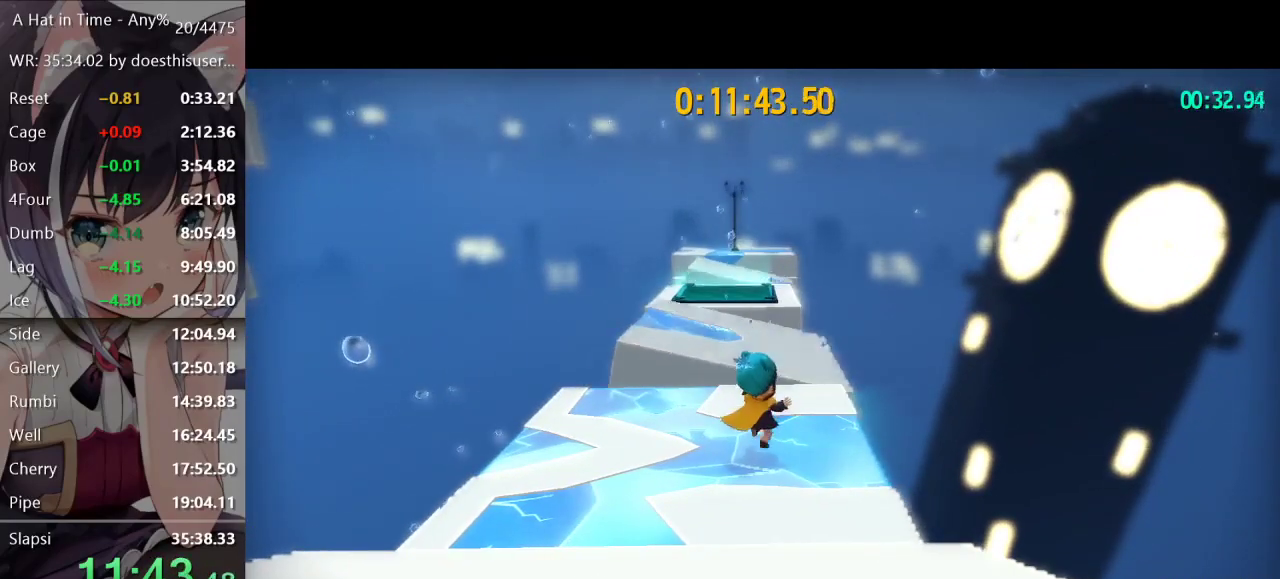
{"dt_ms": 984, "buttons": [], "left_stick": "center", "right_stick": "center", "button_events": [[167, "A", "down"], [300, "A", "up"], [400, "A", "down"], [534, "A", "up"]]}
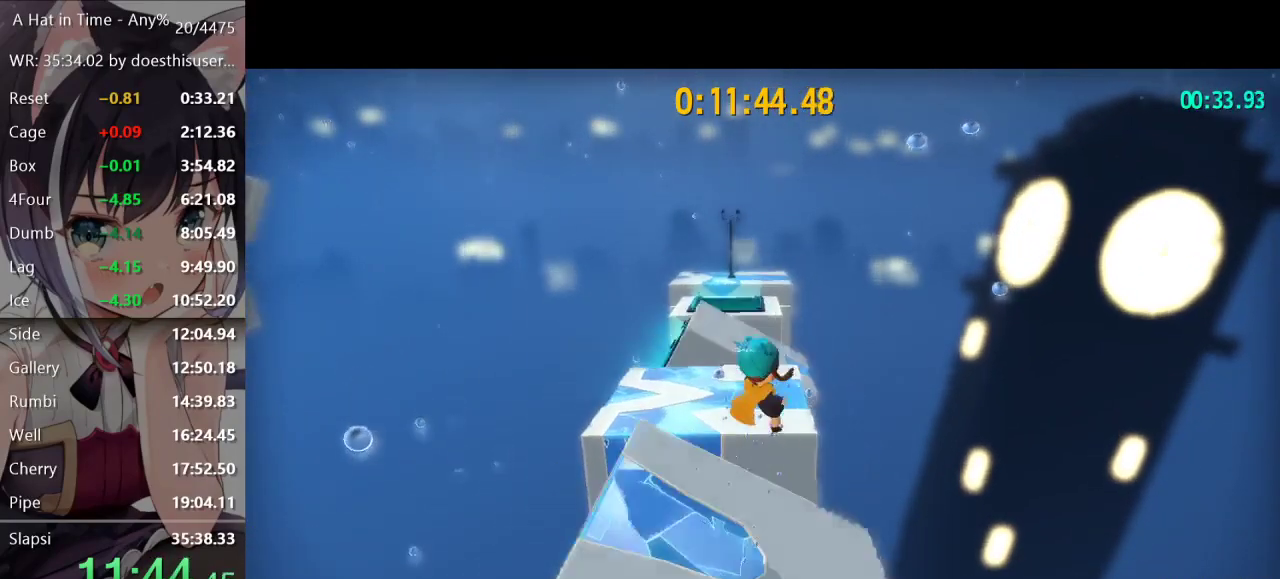
{"dt_ms": 501, "buttons": [], "left_stick": "up-left", "right_stick": "center", "button_events": []}
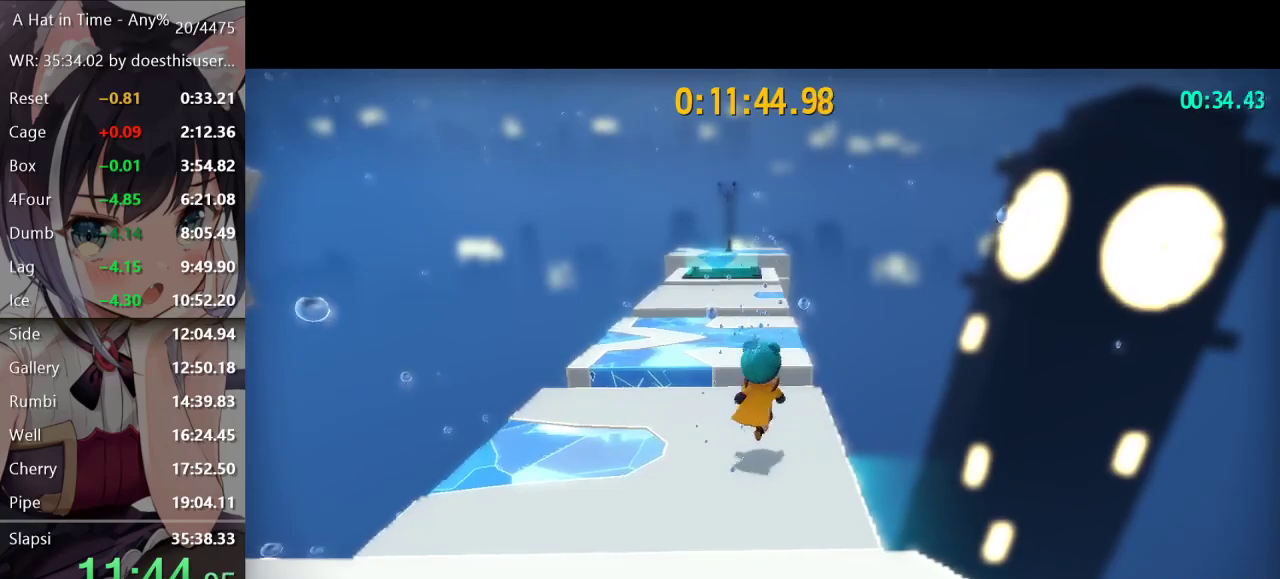
{"dt_ms": 500, "buttons": ["L2"], "left_stick": "center", "right_stick": "center", "button_events": [[167, "L2", "down"]]}
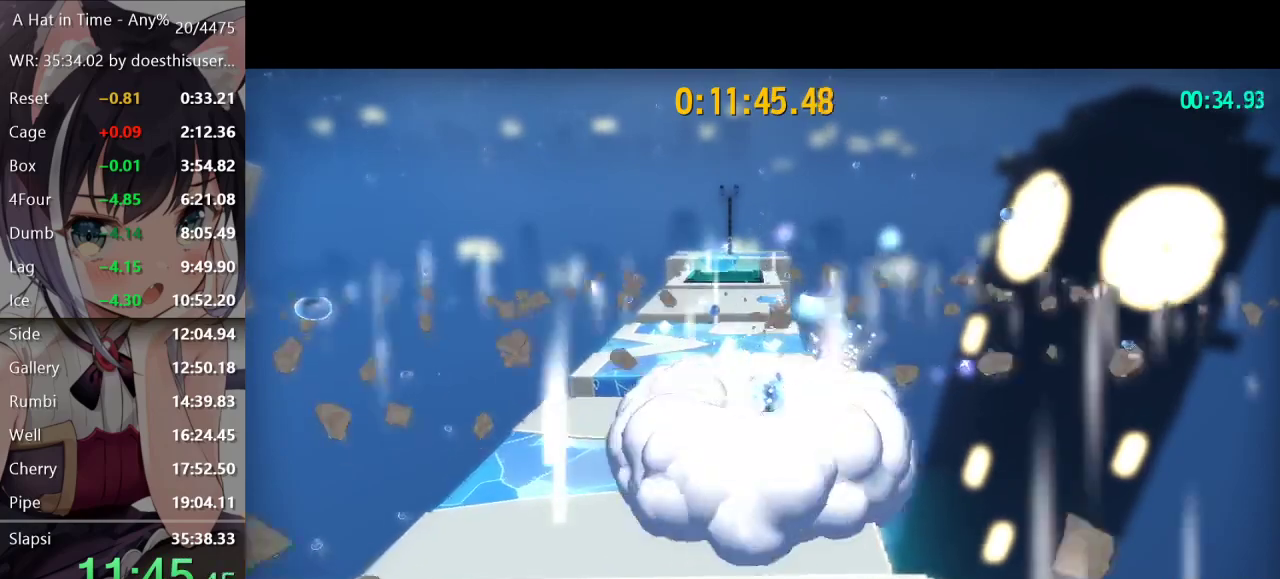
{"dt_ms": 501, "buttons": ["L2"], "left_stick": "center", "right_stick": "center", "button_events": []}
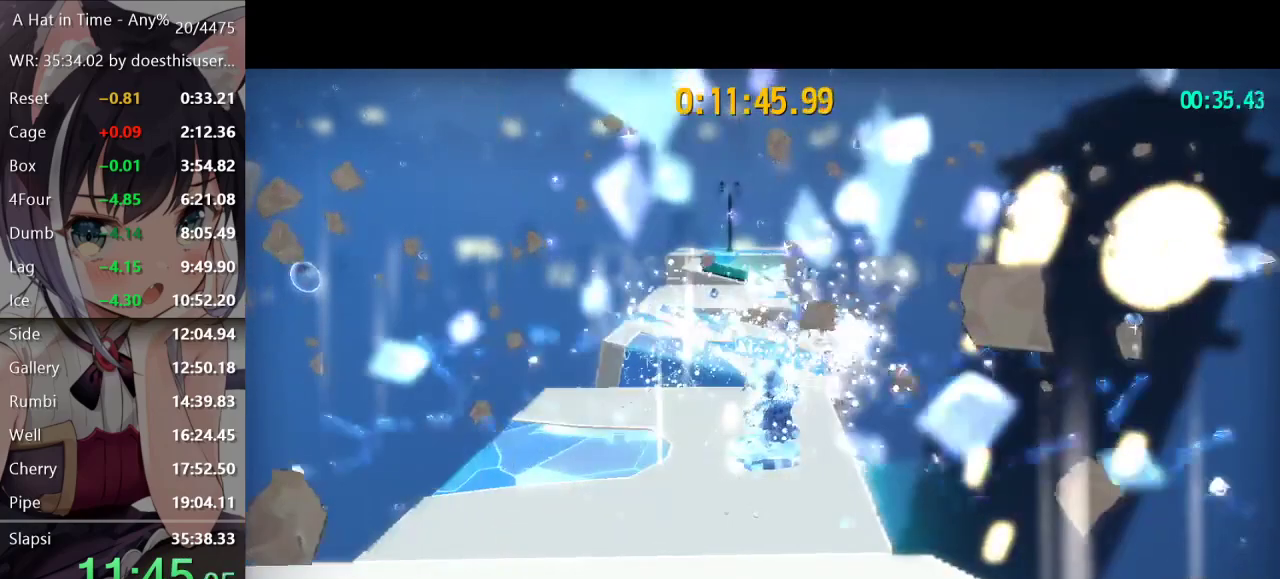
{"dt_ms": 500, "buttons": ["L2"], "left_stick": "center", "right_stick": "center", "button_events": []}
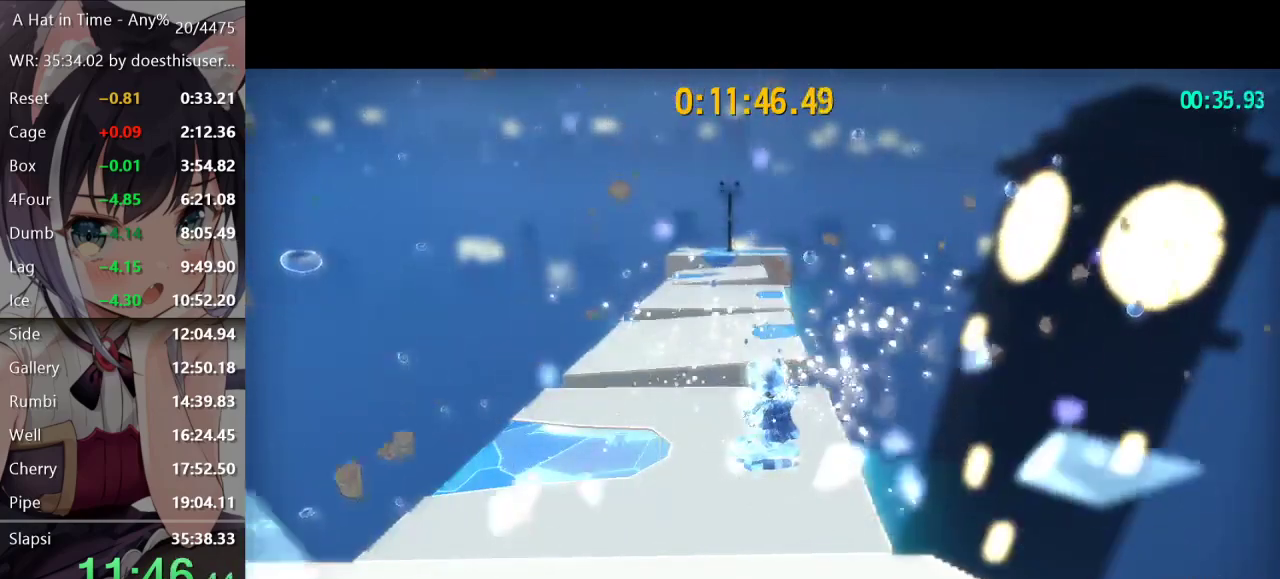
{"dt_ms": 501, "buttons": ["L2"], "left_stick": "left", "right_stick": "center", "button_events": [[351, "R1", "down"], [451, "R1", "up"]]}
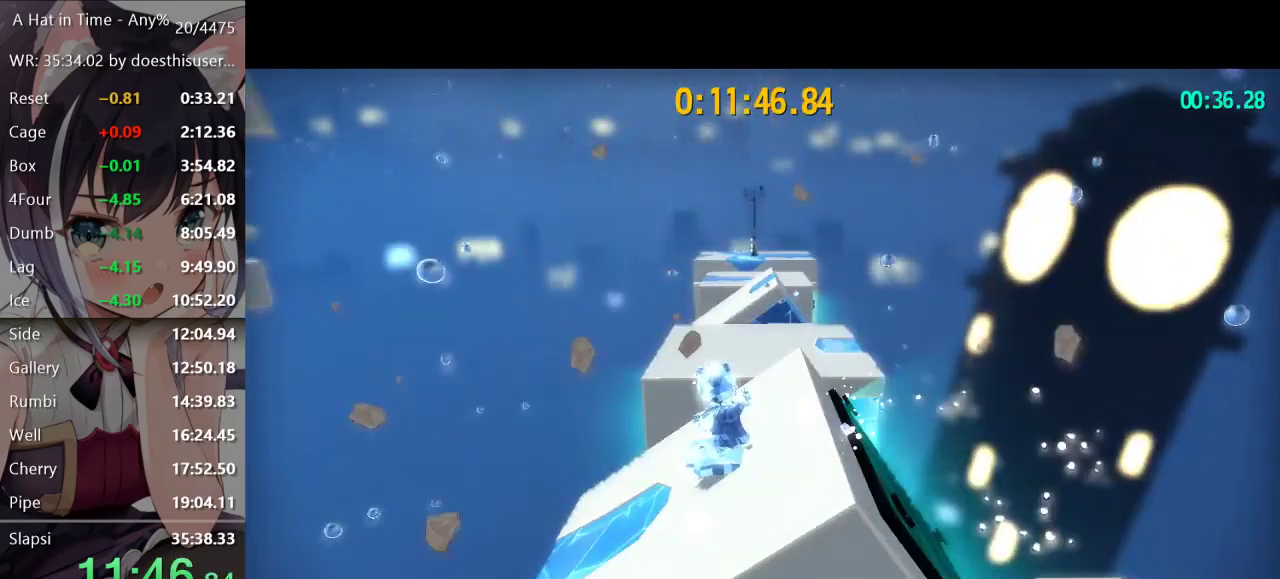
{"dt_ms": 500, "buttons": ["A"], "left_stick": "up-left", "right_stick": "center", "button_events": [[367, "L2", "up"], [417, "A", "down"]]}
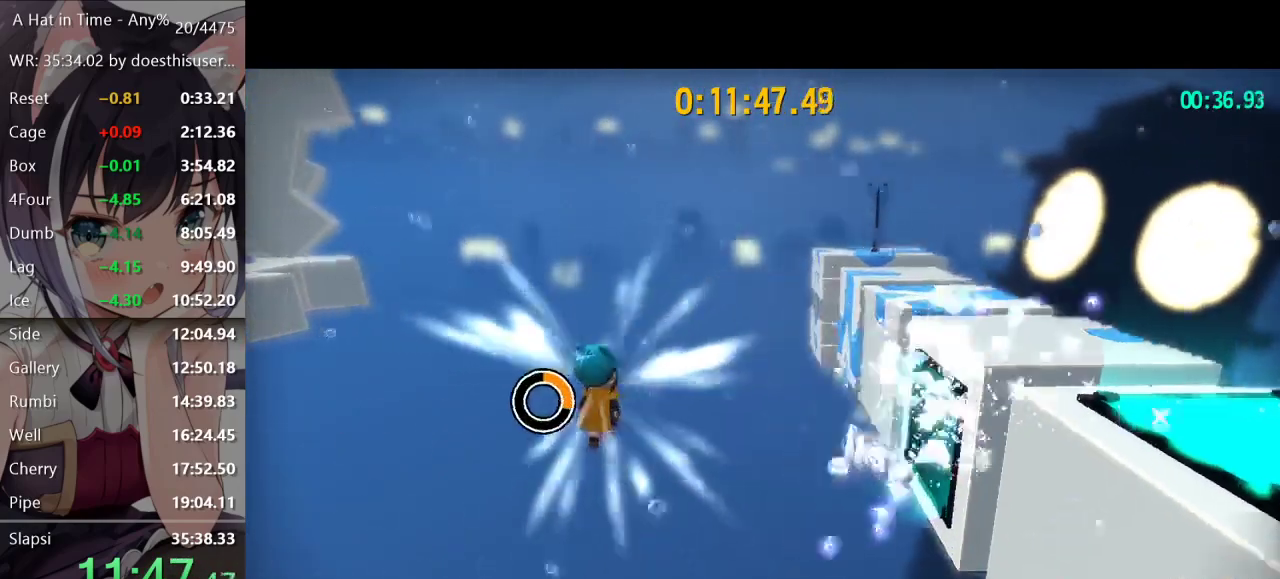
{"dt_ms": 501, "buttons": [], "left_stick": "up-left", "right_stick": "left", "button_events": [[234, "A", "up"]]}
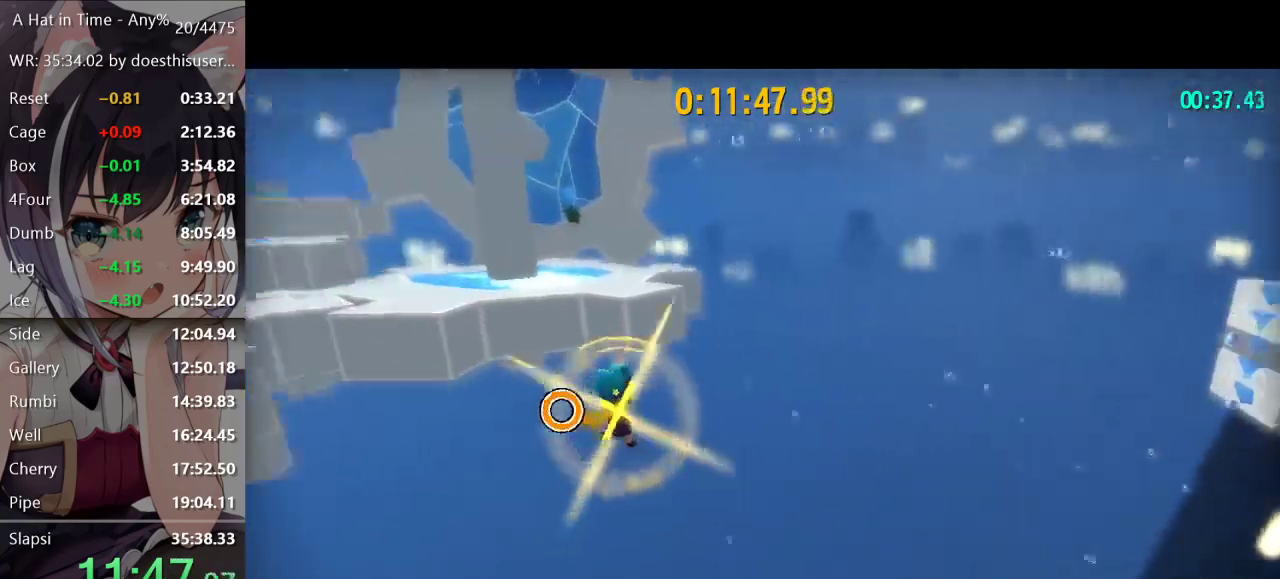
{"dt_ms": 500, "buttons": ["DPAD_LEFT"], "left_stick": "up", "right_stick": "center"}
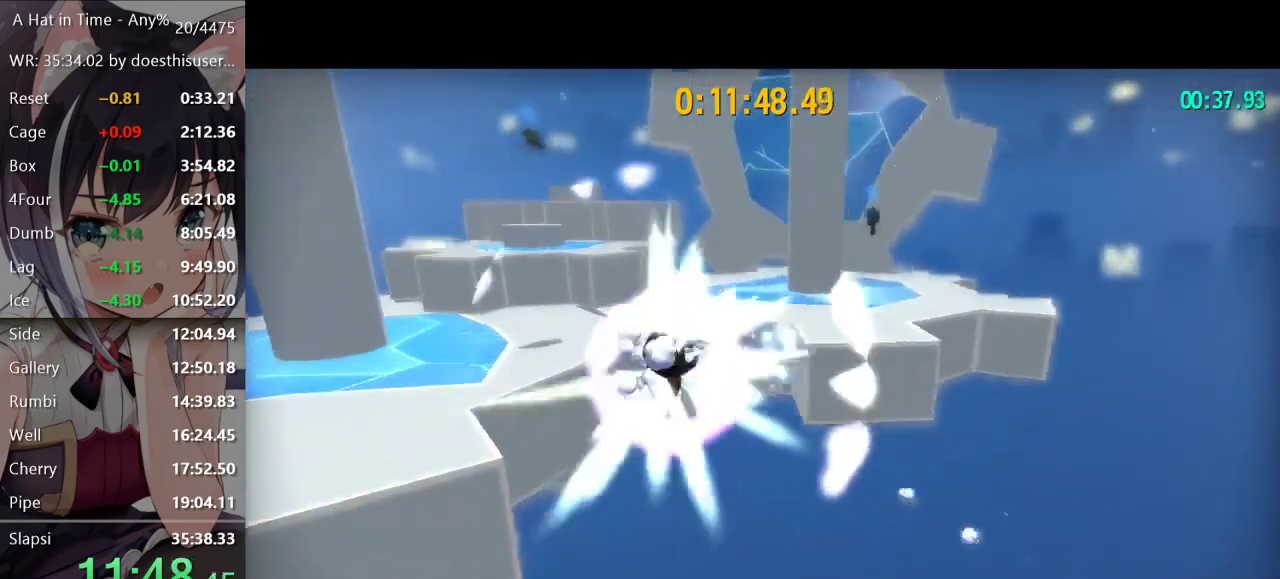
{"dt_ms": 501, "buttons": ["A"], "left_stick": "up", "right_stick": "center"}
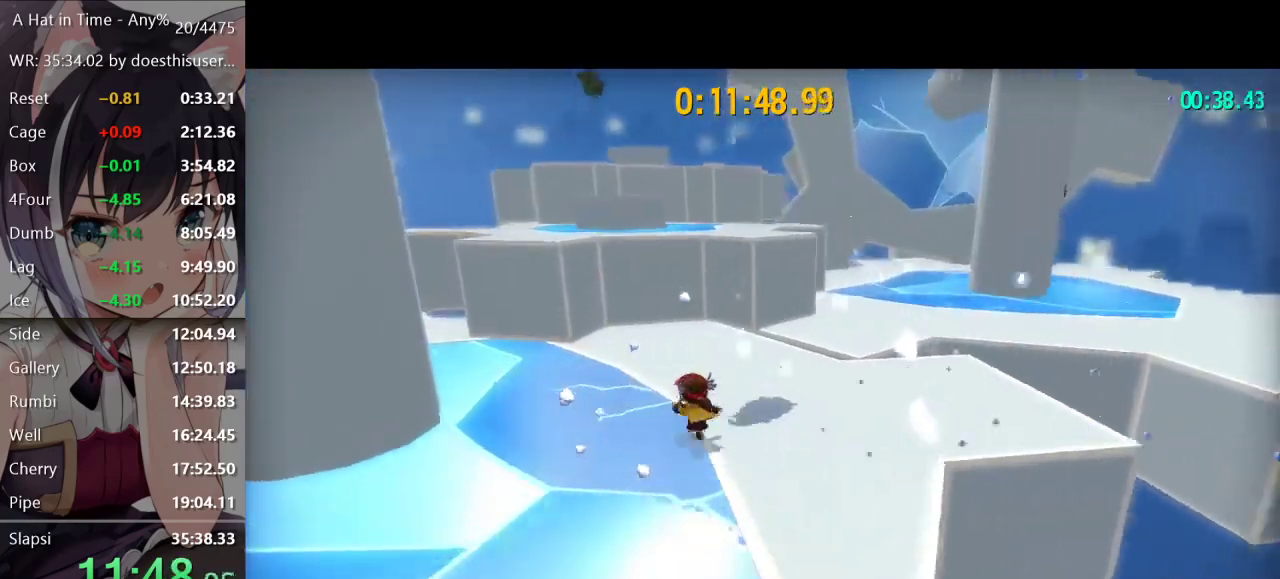
{"dt_ms": 500, "buttons": ["A"], "left_stick": "up-right", "right_stick": "center", "button_events": [[233, "A", "up"], [300, "A", "down"]]}
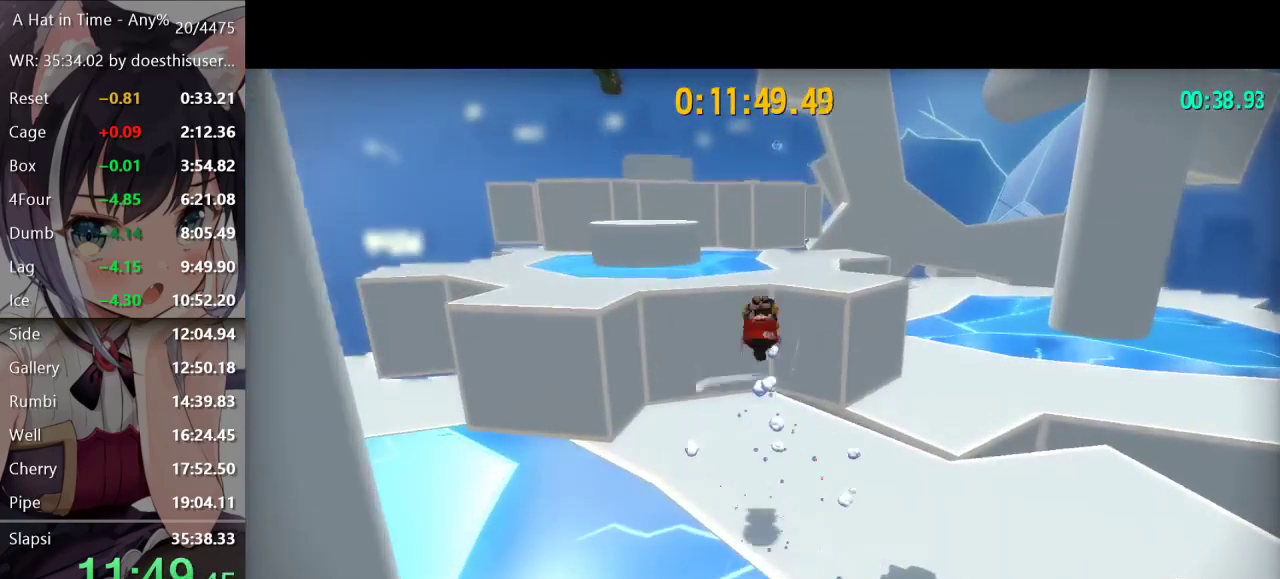
{"dt_ms": 501, "buttons": ["L2"], "left_stick": "up", "right_stick": "right", "button_events": [[50, "A", "up"], [134, "R2", "down"], [284, "R2", "up"], [301, "L2", "down"], [401, "R2", "down"], [484, "R2", "up"]]}